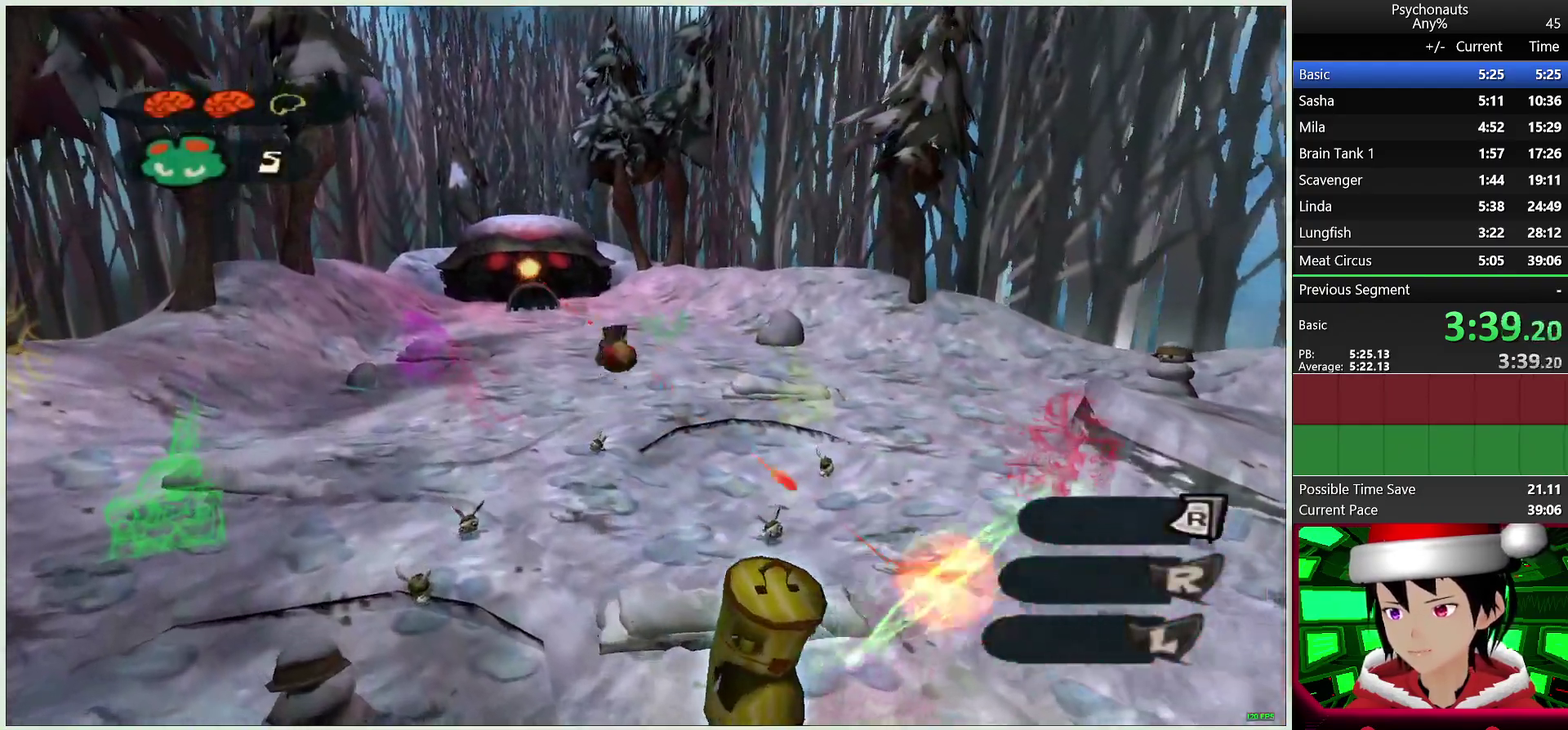
Gameplay with a controller (PlayStation layout); each line is a JSON object with the inputs held at the frame after it. "events" lists button and stick changes between this image and that frame as [ms after this image, input, new state], when the widget could be followed in between.
{"buttons": [], "left_stick": "up-left", "right_stick": "center", "events": [[67, "CROSS", "up"]]}
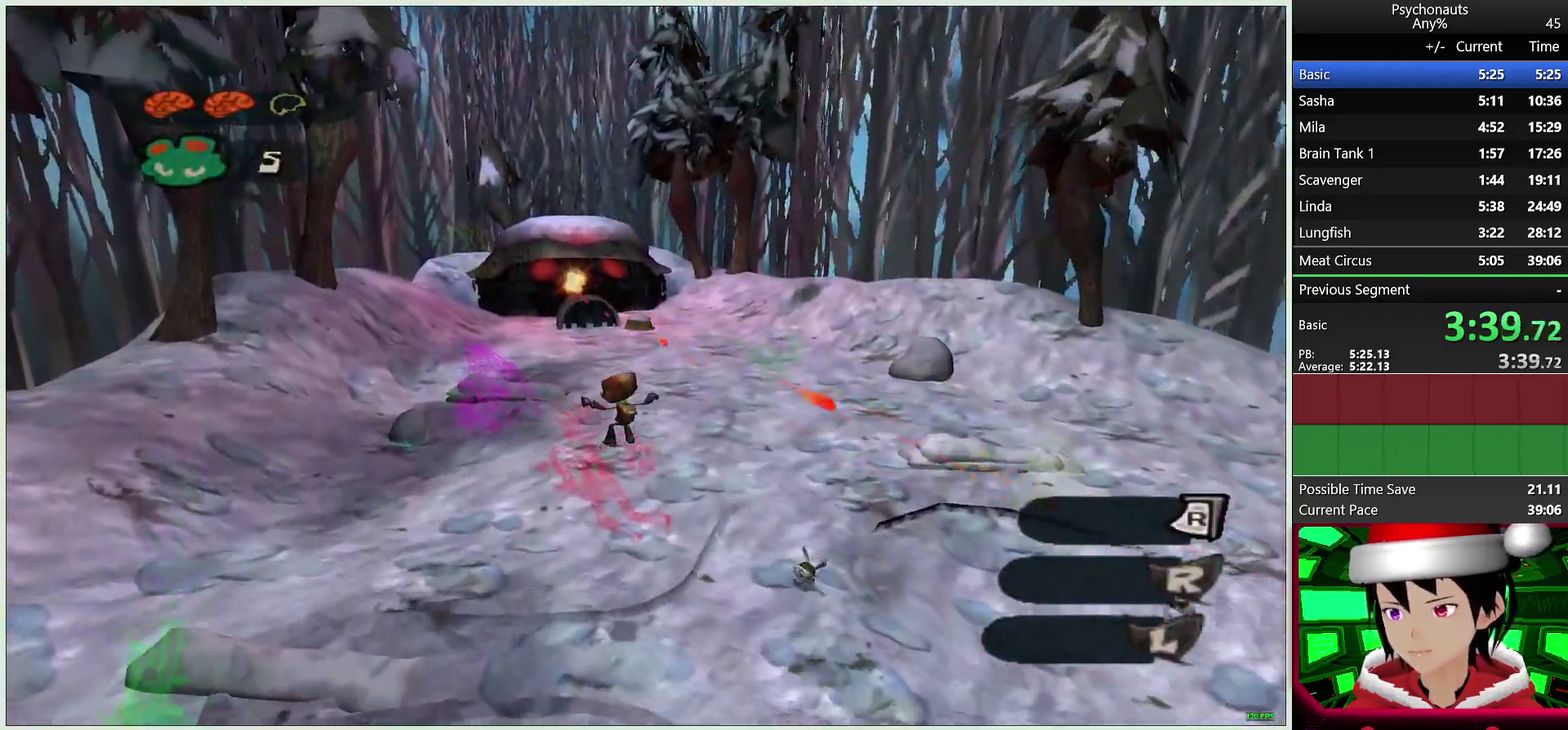
{"buttons": ["CROSS"], "left_stick": "up-left", "right_stick": "center", "events": [[350, "CROSS", "down"]]}
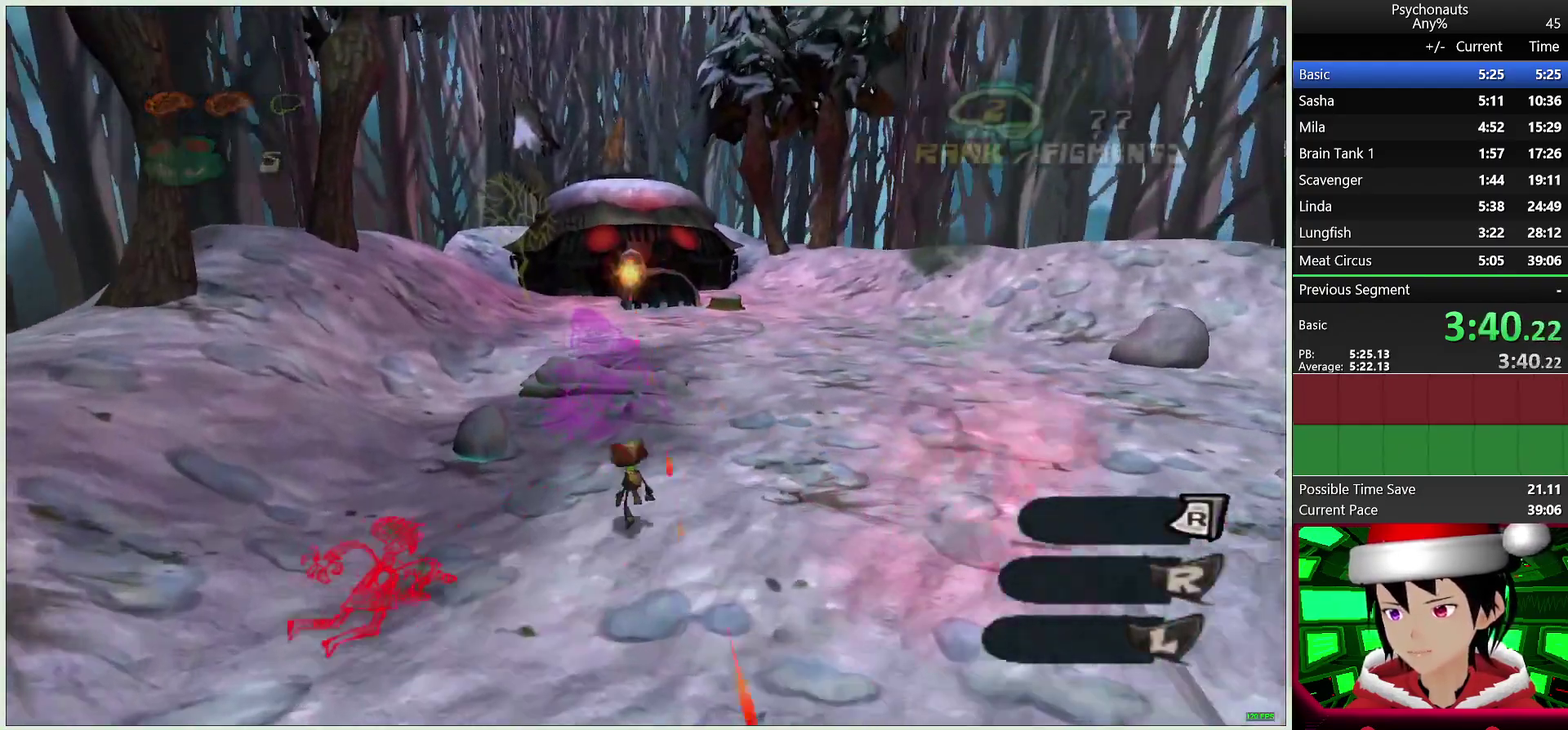
{"buttons": ["CROSS"], "left_stick": "up-left", "right_stick": "center", "events": [[200, "CROSS", "up"], [267, "CROSS", "down"]]}
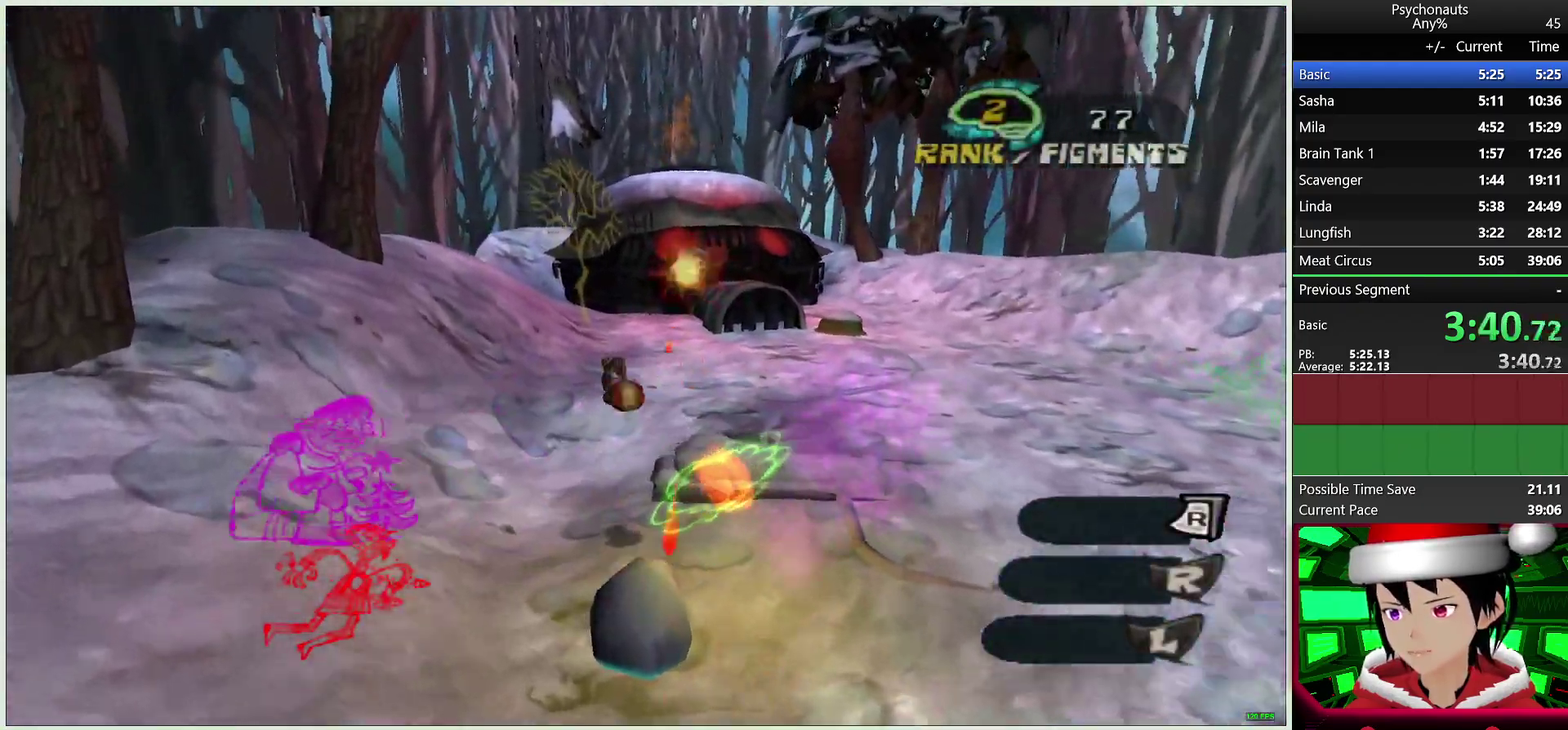
{"buttons": [], "left_stick": "up", "right_stick": "center", "events": [[150, "left_stick", "up"], [417, "CROSS", "up"]]}
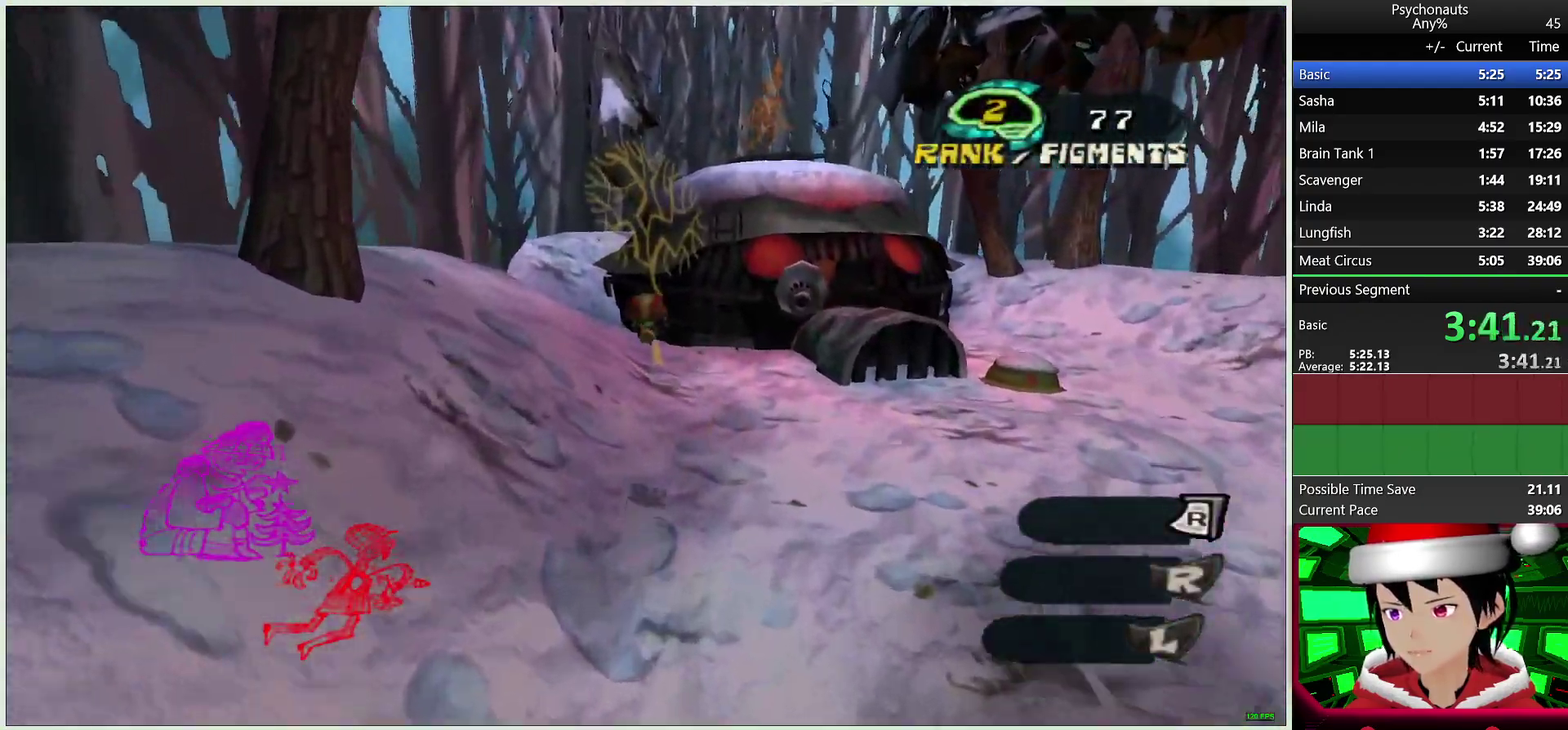
{"buttons": ["CROSS"], "left_stick": "up-left", "right_stick": "center", "events": [[167, "left_stick", "up-right"], [267, "left_stick", "up"], [383, "CROSS", "down"], [433, "left_stick", "up-left"]]}
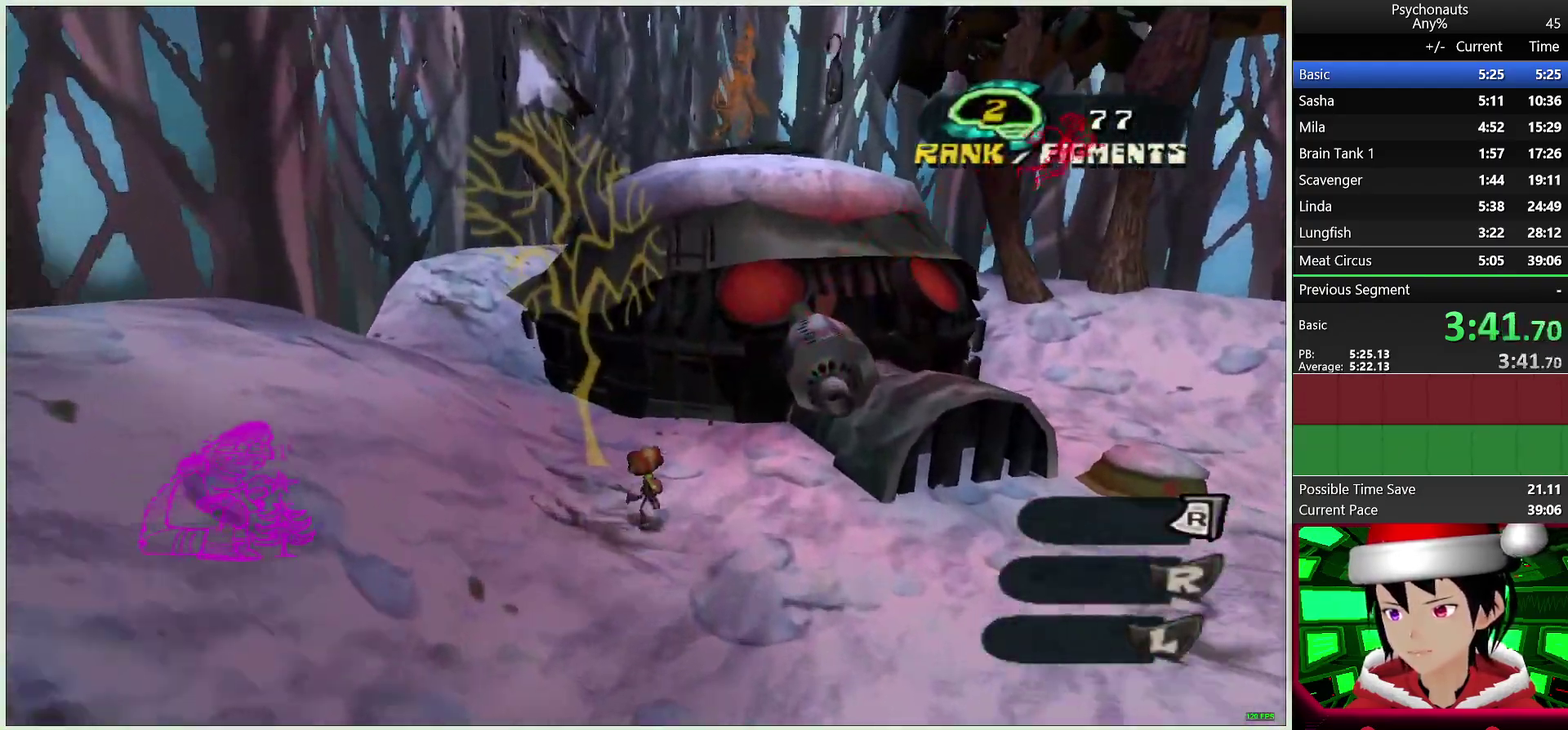
{"buttons": ["CROSS"], "left_stick": "up-right", "right_stick": "center", "events": [[167, "CROSS", "up"], [250, "CROSS", "down"], [367, "left_stick", "up"], [450, "left_stick", "up-right"]]}
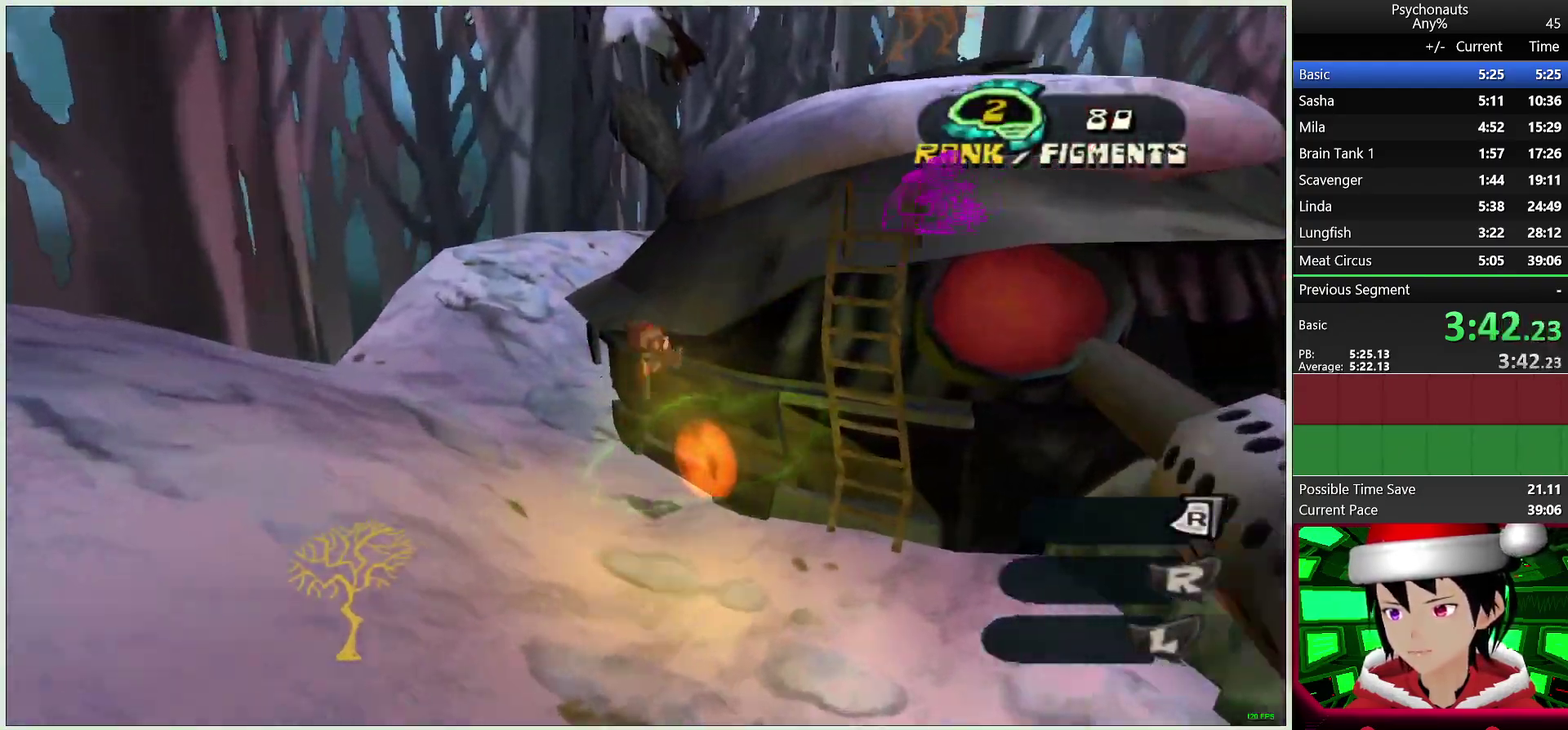
{"buttons": ["CROSS", "L2"], "left_stick": "up-right", "right_stick": "center", "events": [[183, "CROSS", "up"], [417, "L2", "down"], [483, "CROSS", "down"]]}
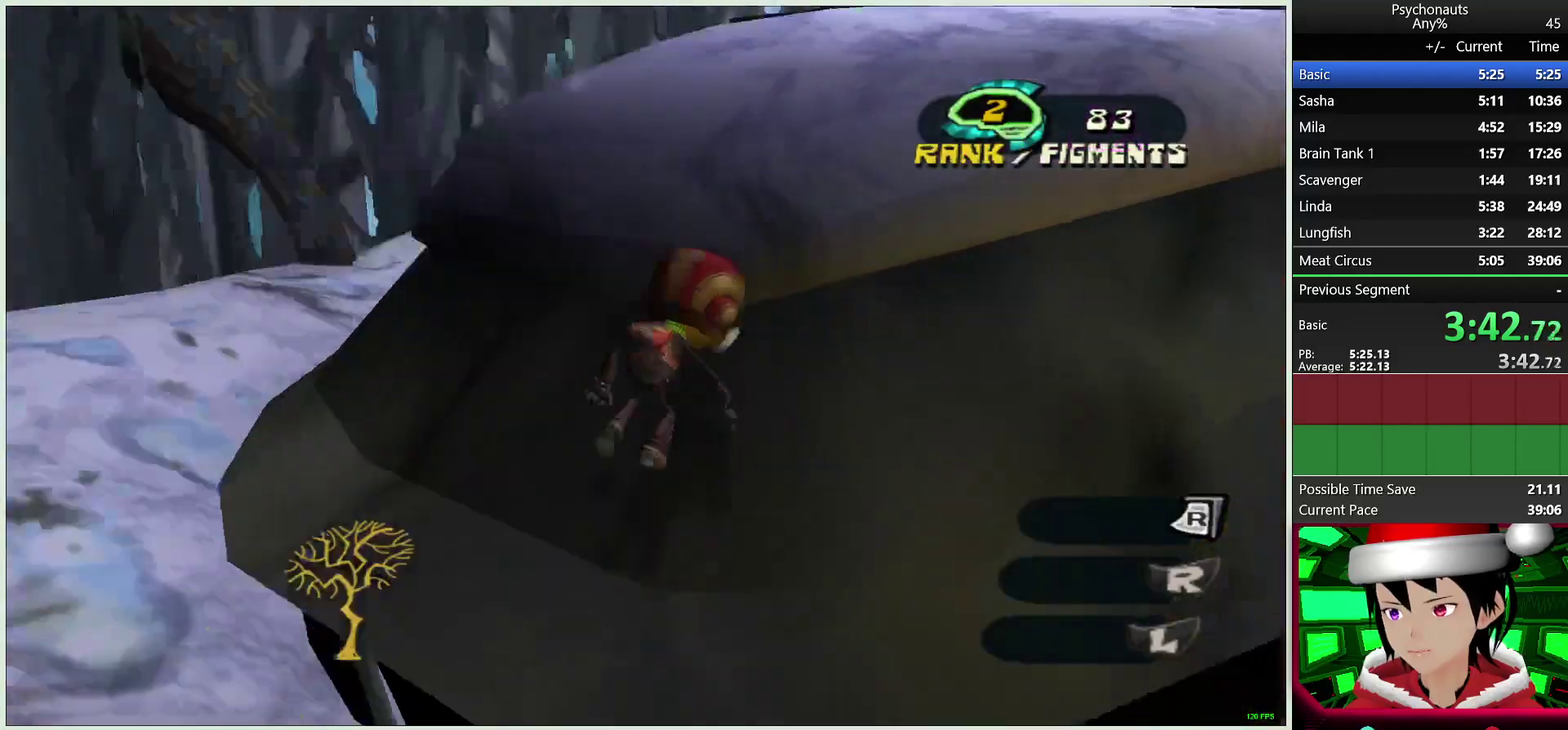
{"buttons": ["CROSS"], "left_stick": "up", "right_stick": "center", "events": [[67, "CROSS", "up"], [150, "left_stick", "up"], [167, "L2", "up"], [450, "CROSS", "down"]]}
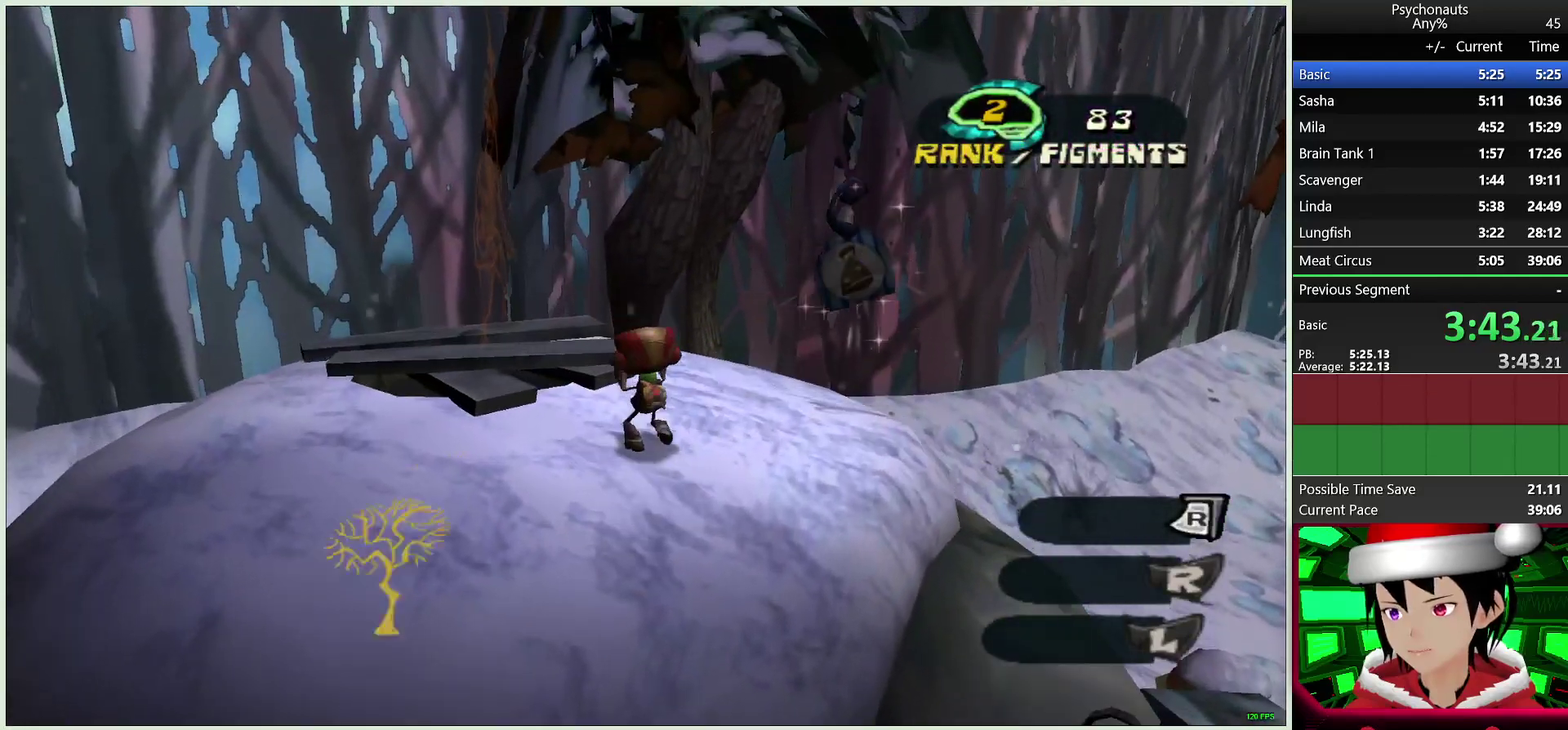
{"buttons": [], "left_stick": "center", "right_stick": "center", "events": [[17, "left_stick", "up-left"], [67, "CROSS", "up"], [167, "SQUARE", "down"], [217, "left_stick", "center"], [250, "SQUARE", "up"], [333, "SQUARE", "down"], [400, "SQUARE", "up"]]}
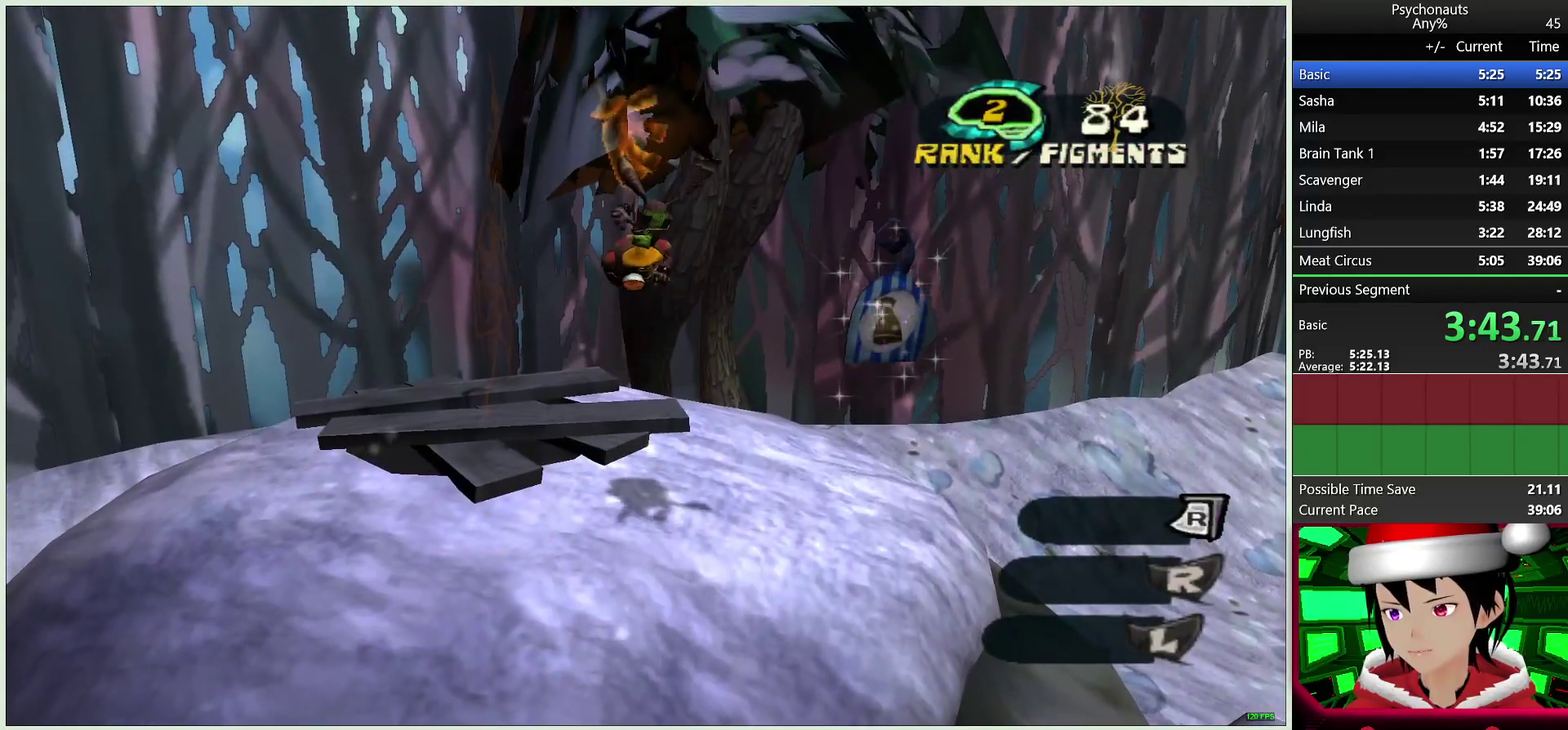
{"buttons": ["CIRCLE"], "left_stick": "center", "right_stick": "center", "events": [[33, "left_stick", "up"], [50, "CIRCLE", "down"], [133, "CIRCLE", "up"], [200, "CIRCLE", "down"], [250, "left_stick", "center"], [283, "CIRCLE", "up"], [350, "CIRCLE", "down"], [433, "CIRCLE", "up"], [500, "CIRCLE", "down"]]}
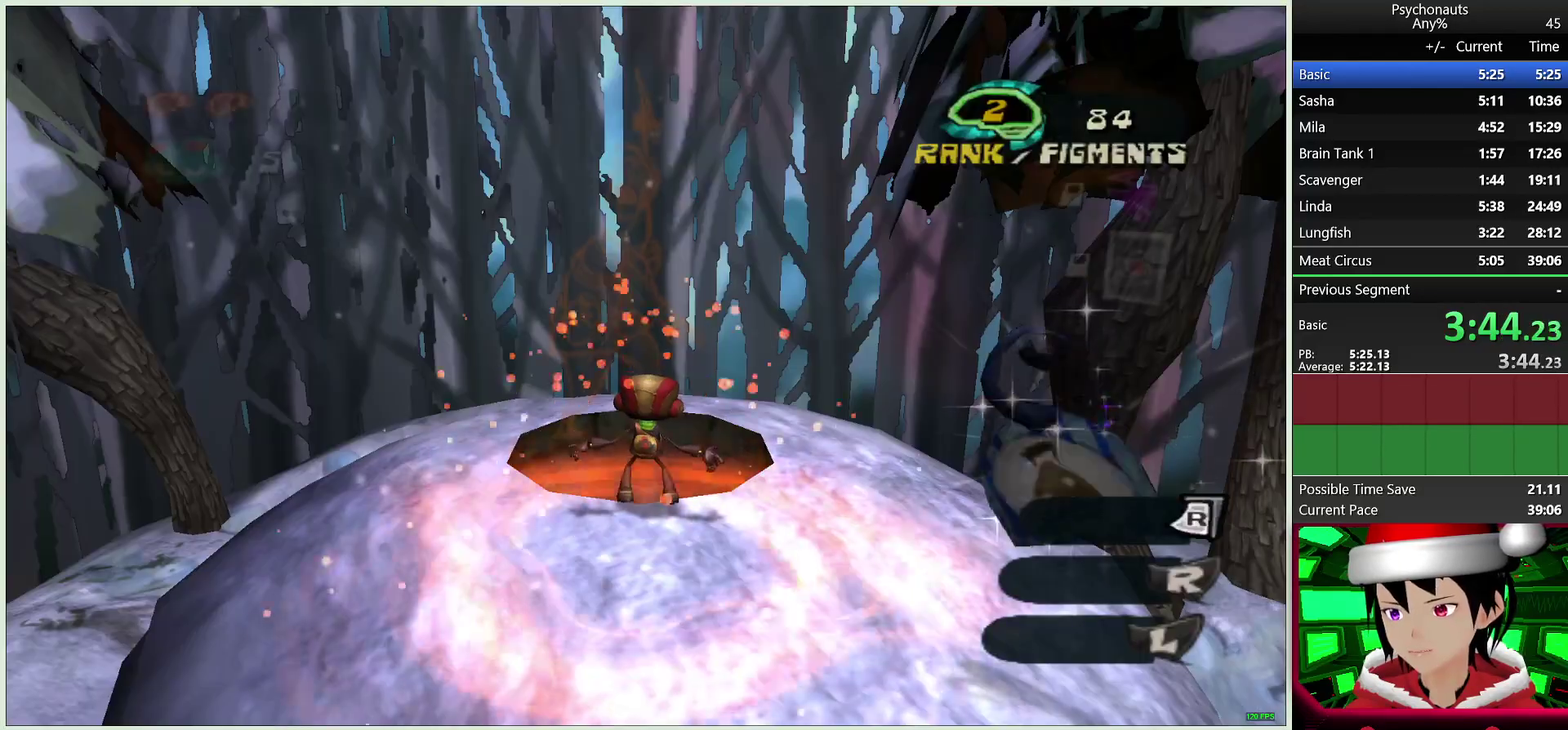
{"buttons": [], "left_stick": "up", "right_stick": "center", "events": [[83, "CIRCLE", "up"], [150, "left_stick", "up"], [183, "CROSS", "down"], [367, "CROSS", "up"]]}
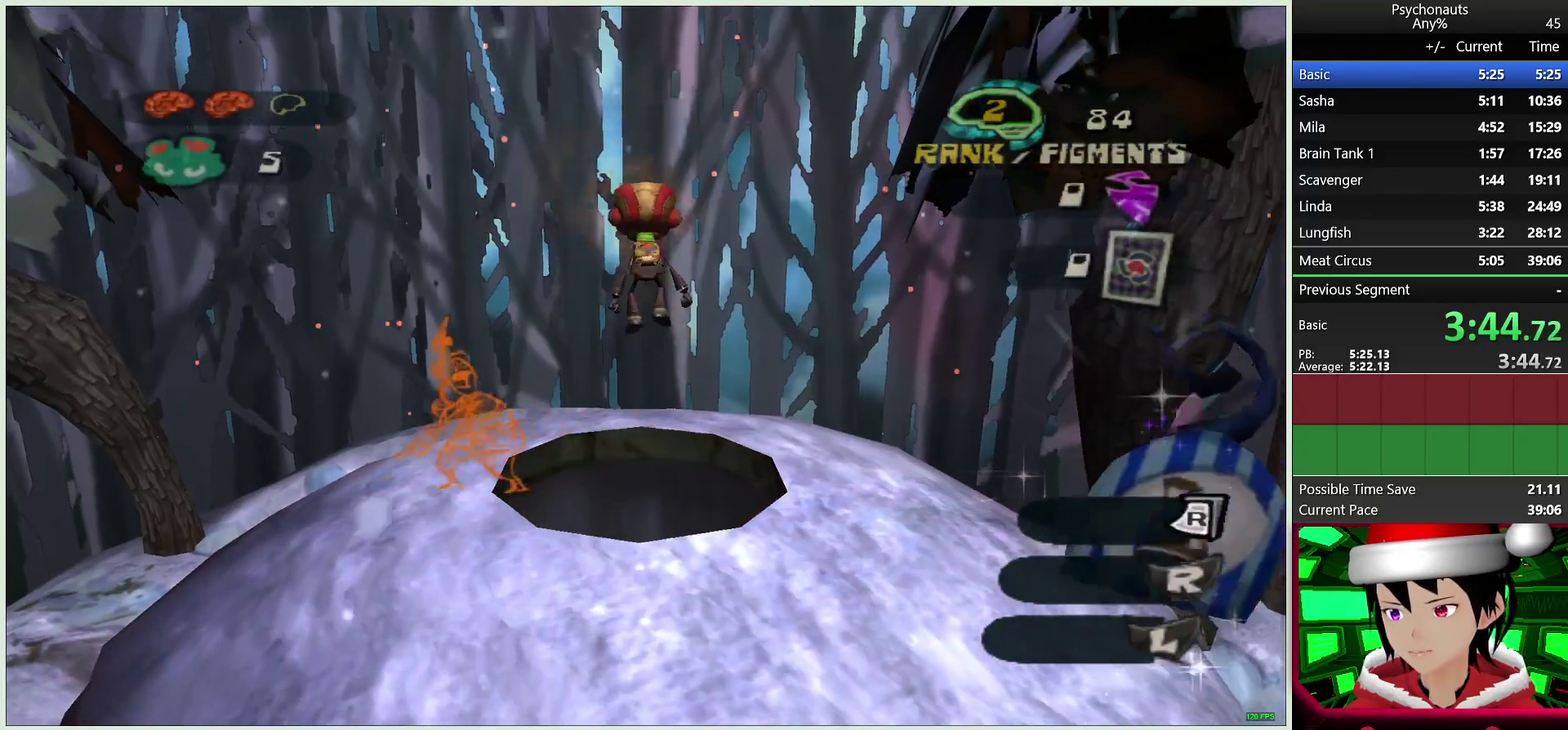
{"buttons": [], "left_stick": "center", "right_stick": "center", "events": [[100, "SQUARE", "down"], [167, "left_stick", "center"], [183, "SQUARE", "up"]]}
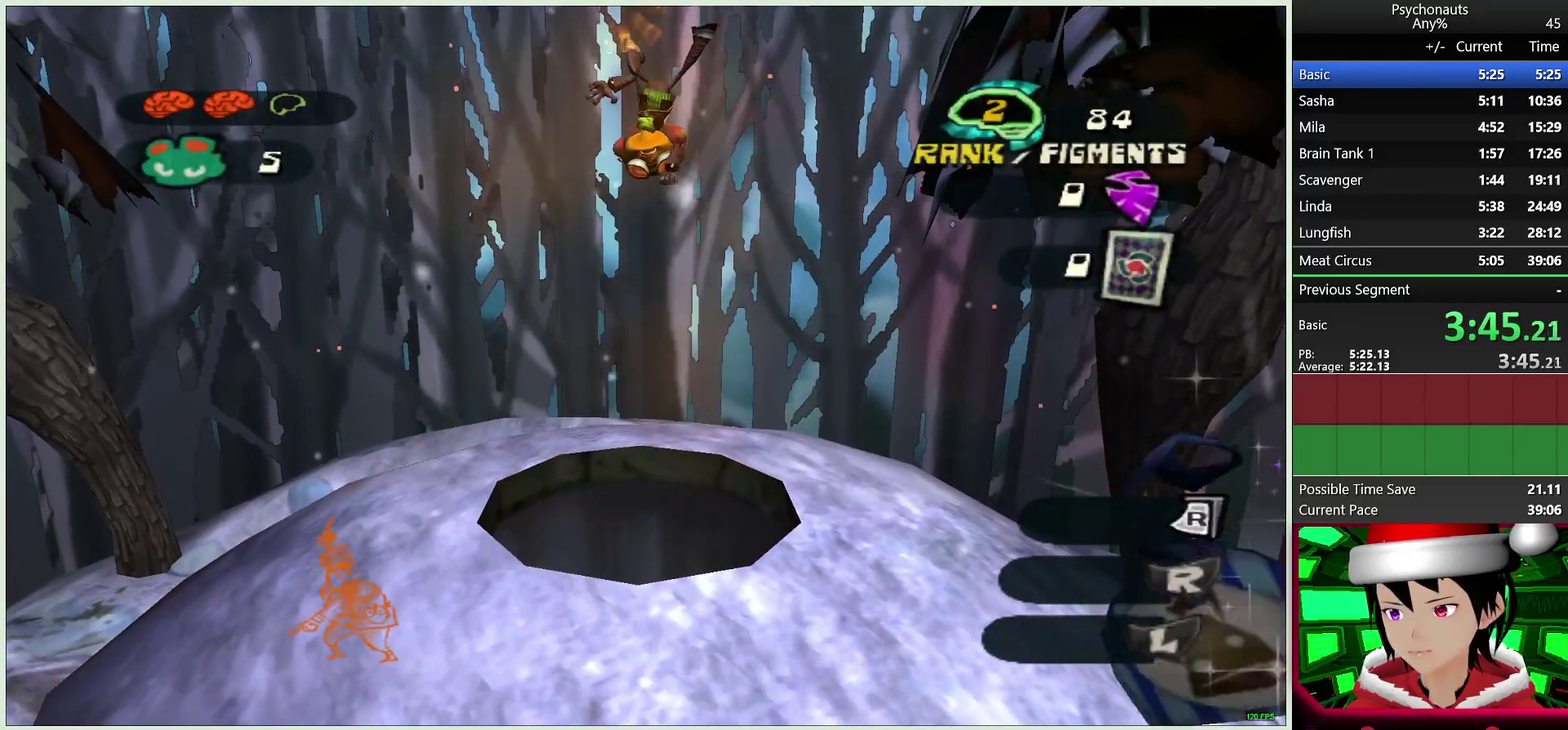
{"buttons": [], "left_stick": "up", "right_stick": "center", "events": [[167, "left_stick", "up"], [233, "CROSS", "down"], [350, "CROSS", "up"], [400, "CROSS", "down"], [483, "CROSS", "up"]]}
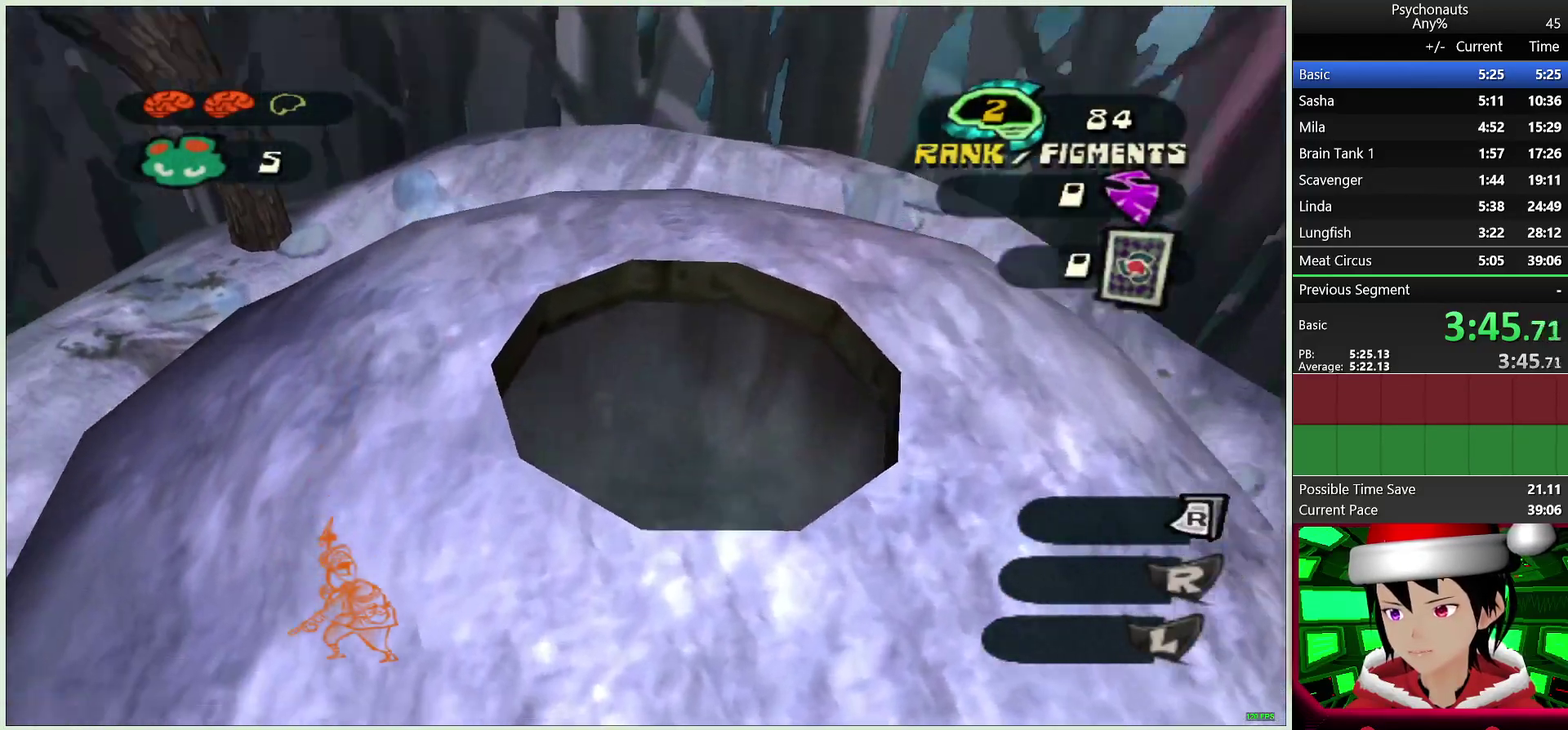
{"buttons": [], "left_stick": "up", "right_stick": "center", "events": [[33, "CROSS", "down"], [133, "CROSS", "up"], [200, "CROSS", "down"], [283, "CROSS", "up"], [333, "CROSS", "down"], [417, "CROSS", "up"]]}
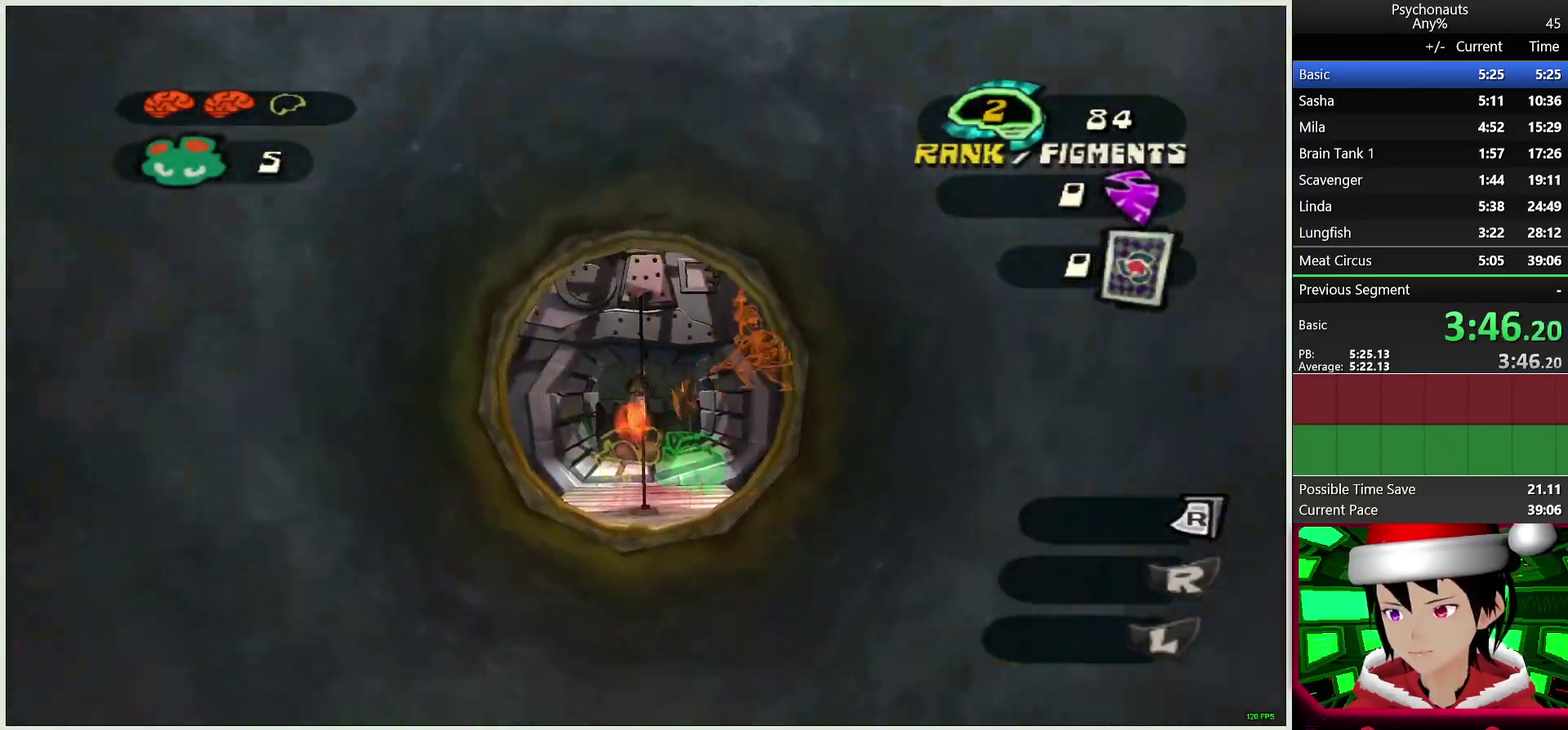
{"buttons": [], "left_stick": "up", "right_stick": "center", "events": []}
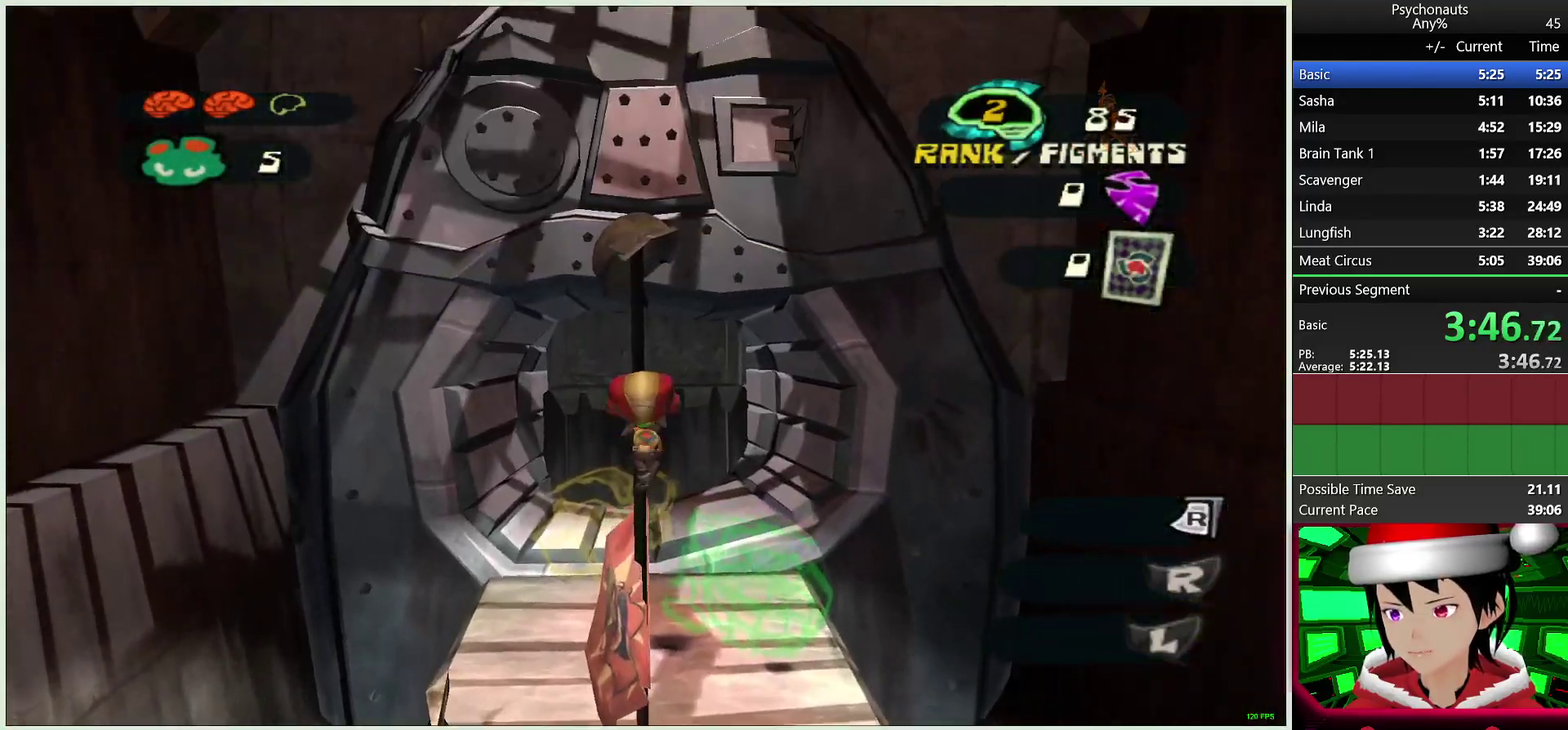
{"buttons": [], "left_stick": "up-right", "right_stick": "center", "events": [[67, "left_stick", "down"], [133, "left_stick", "down-right"], [467, "left_stick", "up-right"]]}
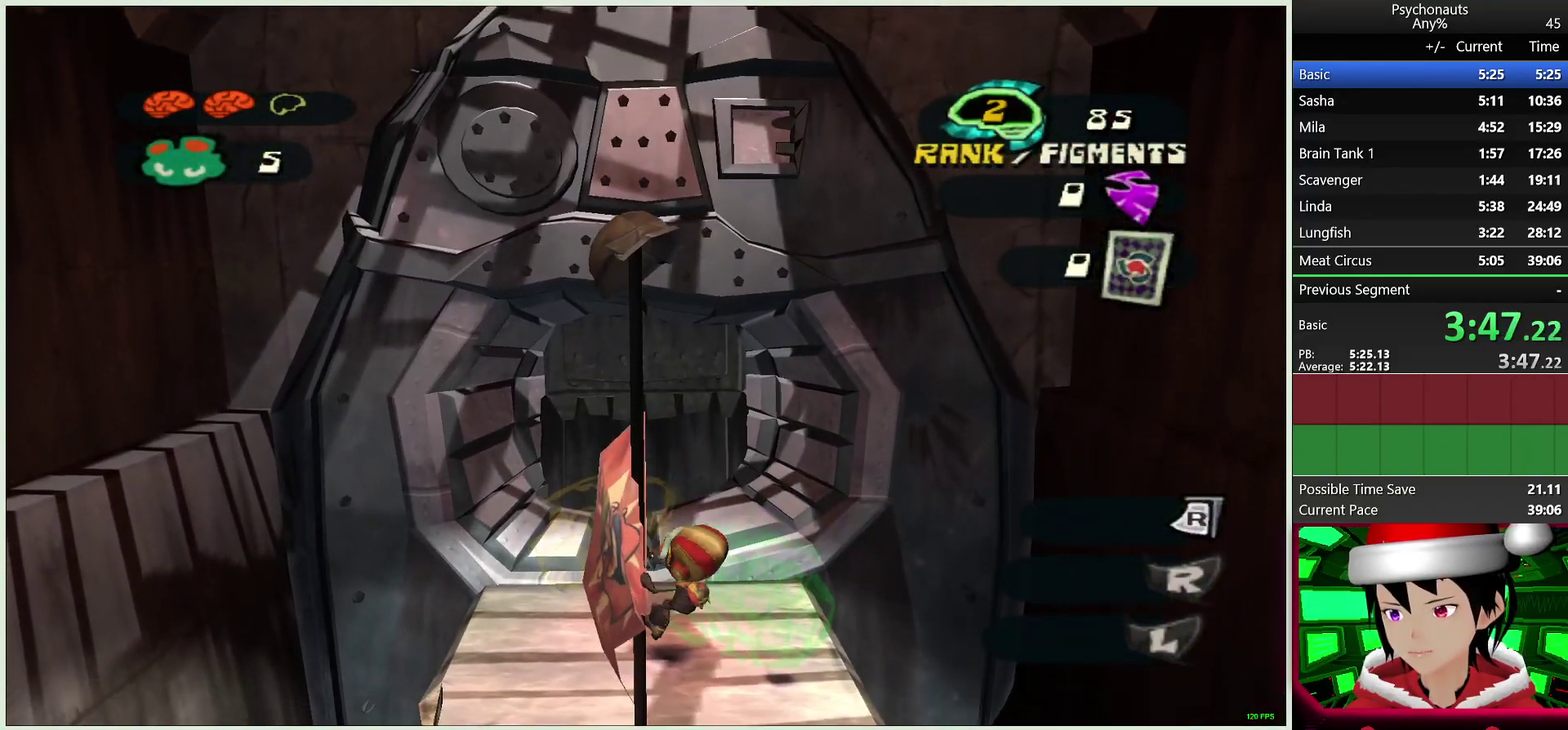
{"buttons": [], "left_stick": "up", "right_stick": "center", "events": [[167, "left_stick", "up"]]}
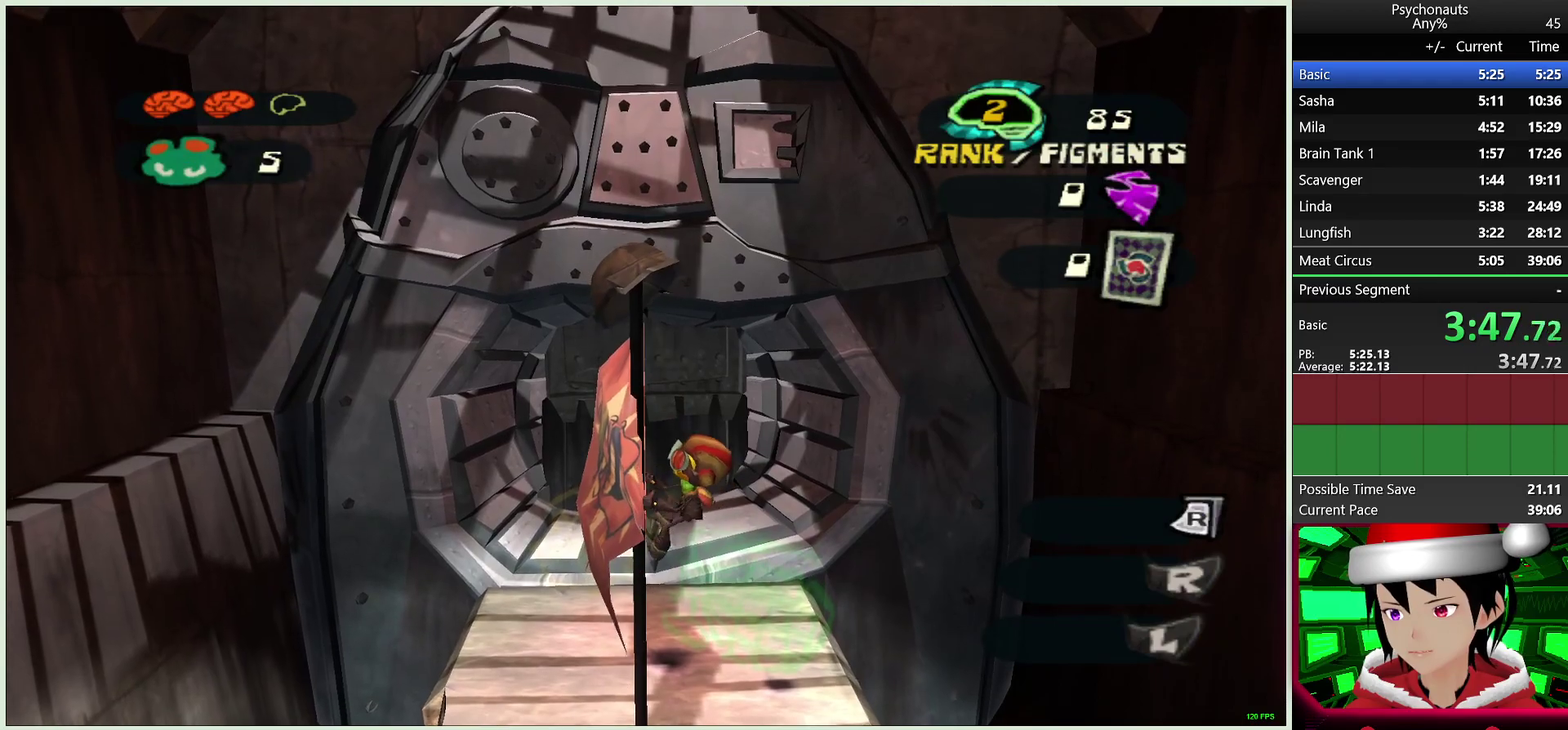
{"buttons": ["CIRCLE"], "left_stick": "up", "right_stick": "center", "events": [[483, "CIRCLE", "down"]]}
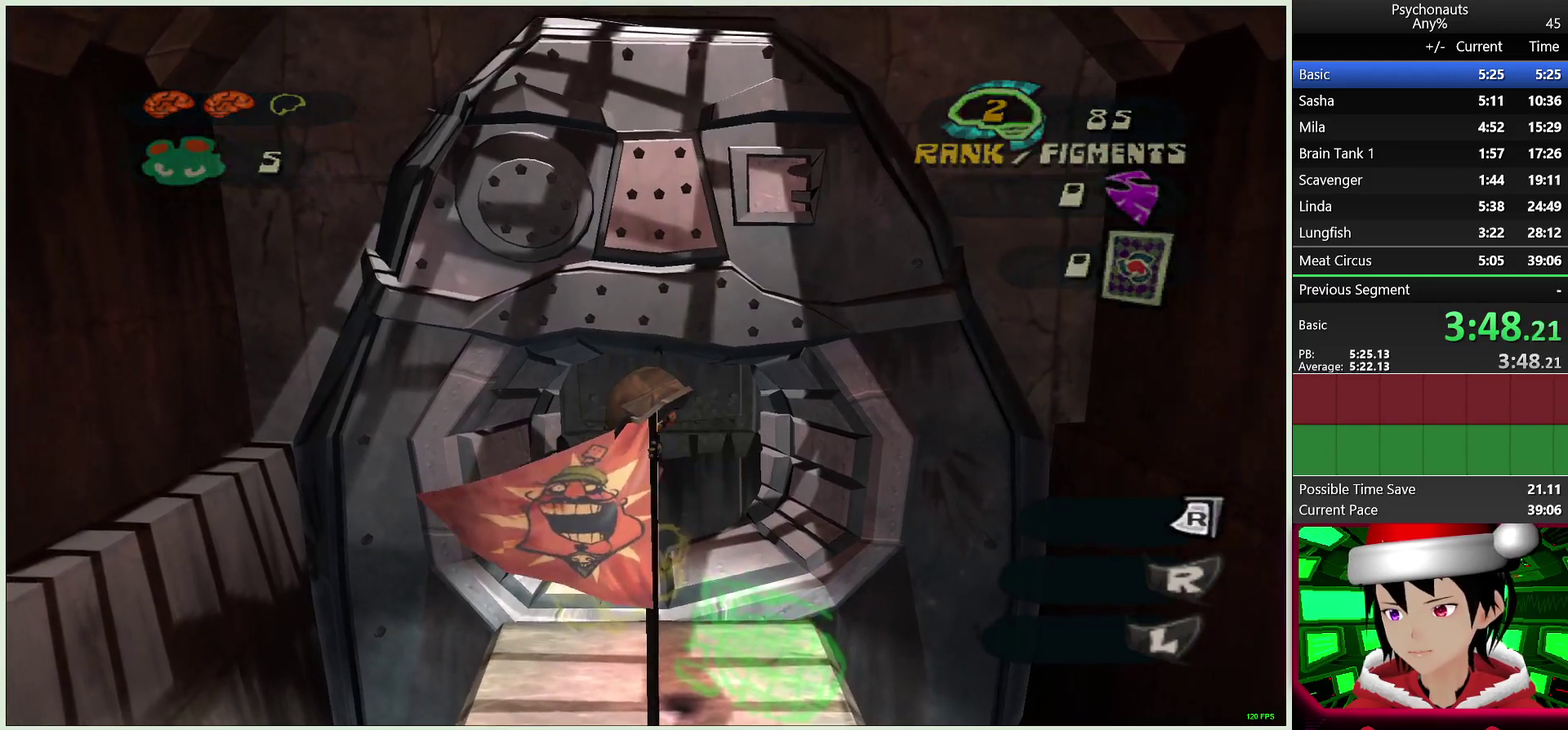
{"buttons": [], "left_stick": "up-right", "right_stick": "center", "events": [[83, "CIRCLE", "up"], [283, "left_stick", "up-right"], [333, "left_stick", "down-left"], [500, "left_stick", "up-right"]]}
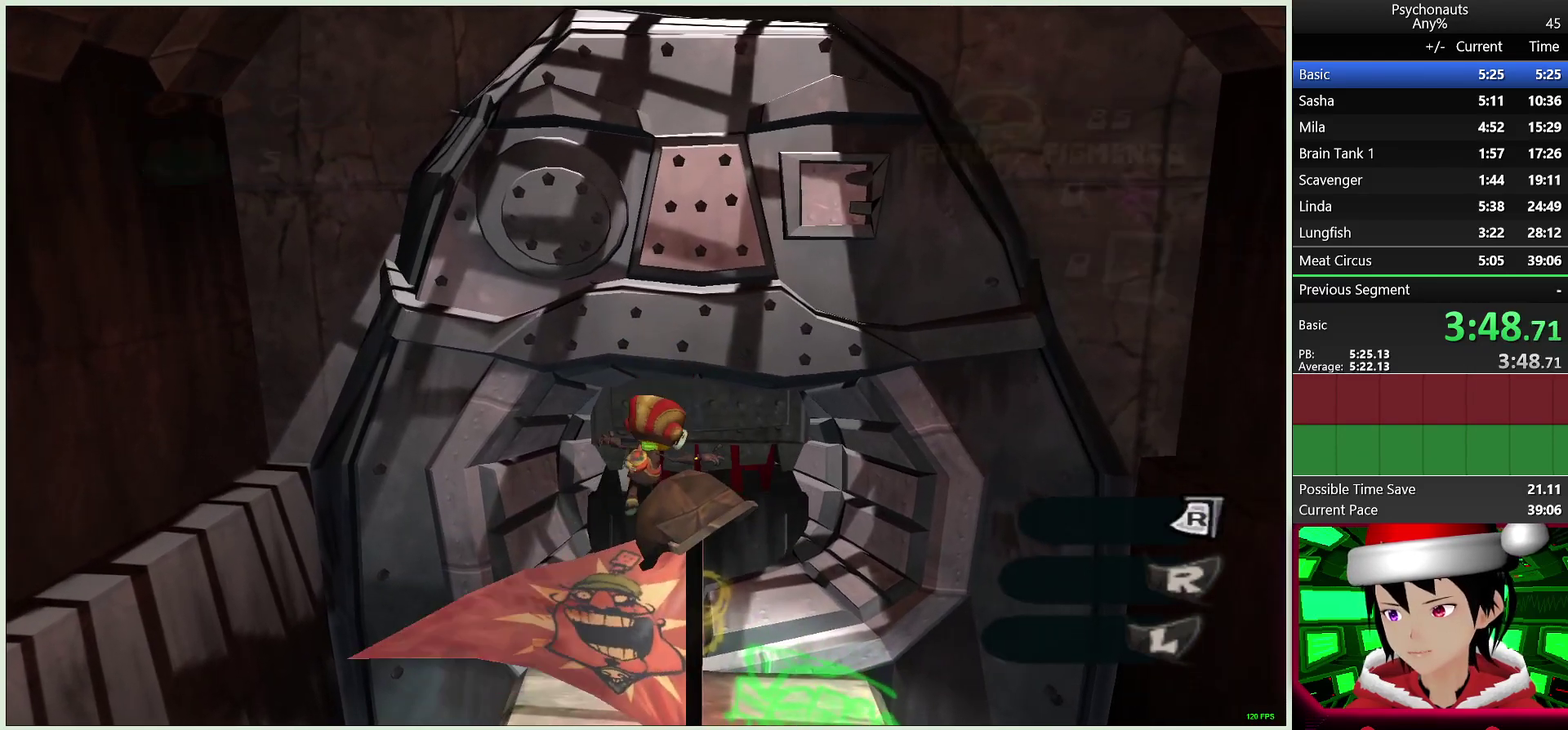
{"buttons": [], "left_stick": "up", "right_stick": "center", "events": [[433, "left_stick", "up"]]}
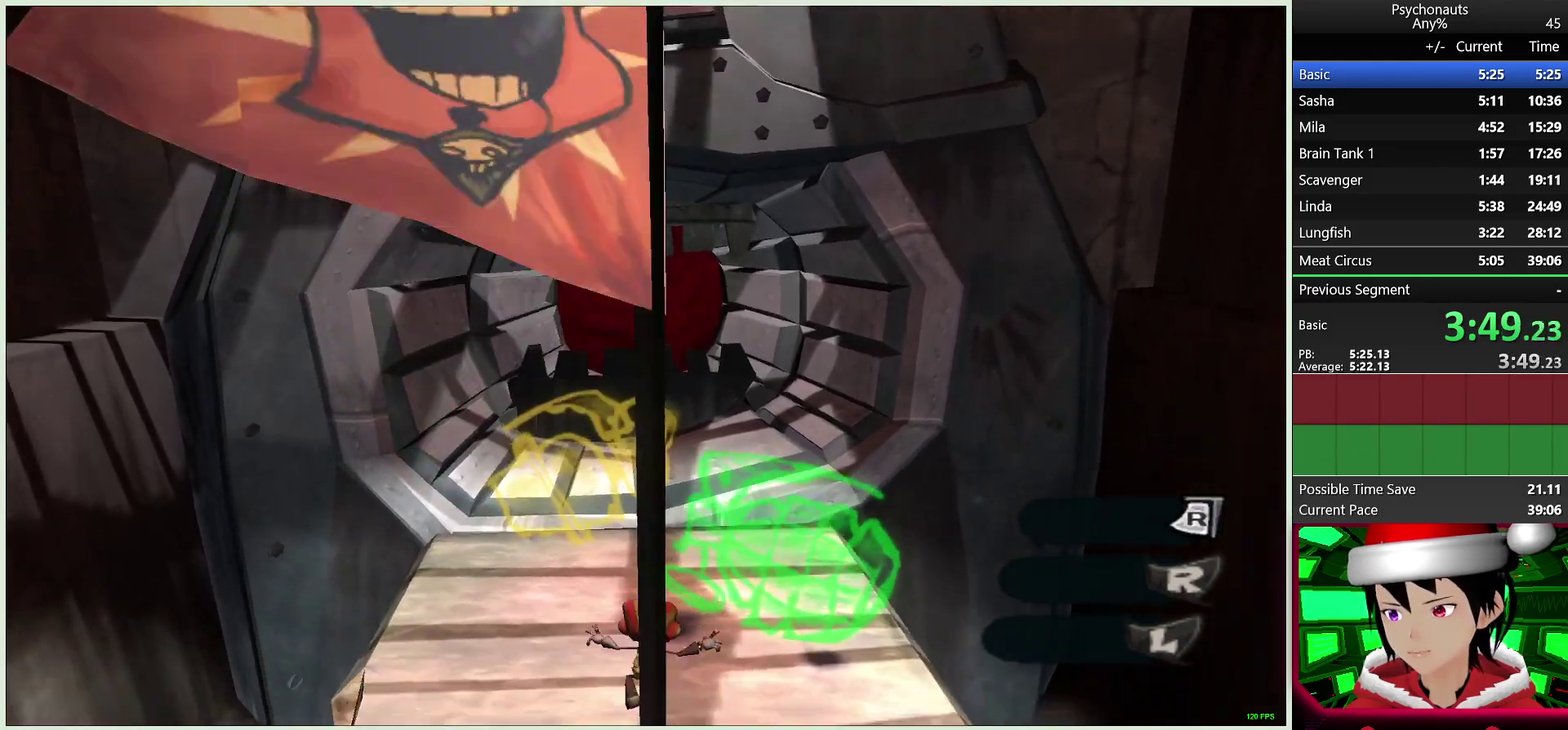
{"buttons": ["CROSS"], "left_stick": "up", "right_stick": "center", "events": [[433, "CROSS", "down"]]}
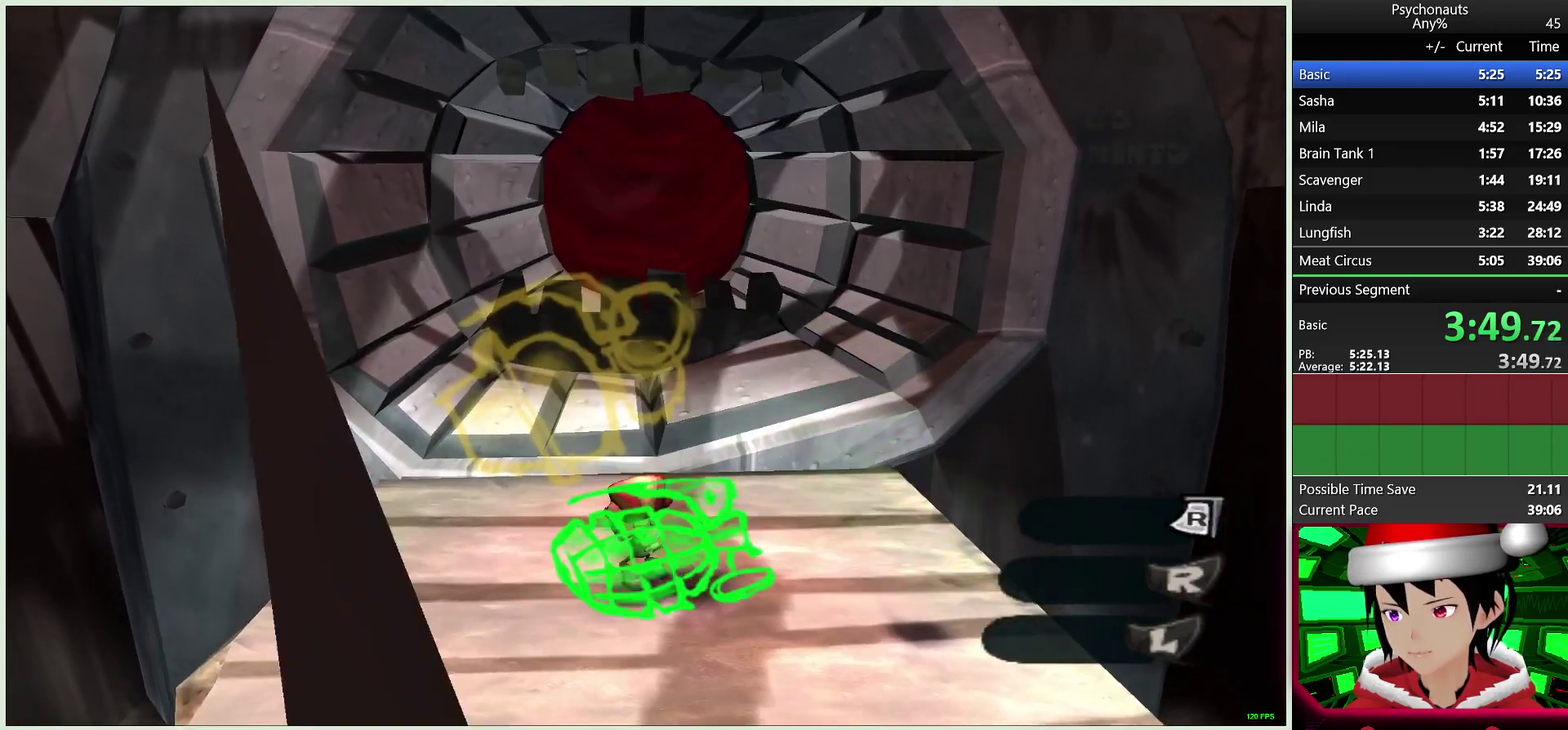
{"buttons": ["CROSS"], "left_stick": "up", "right_stick": "center", "events": [[183, "CROSS", "up"], [383, "CROSS", "down"]]}
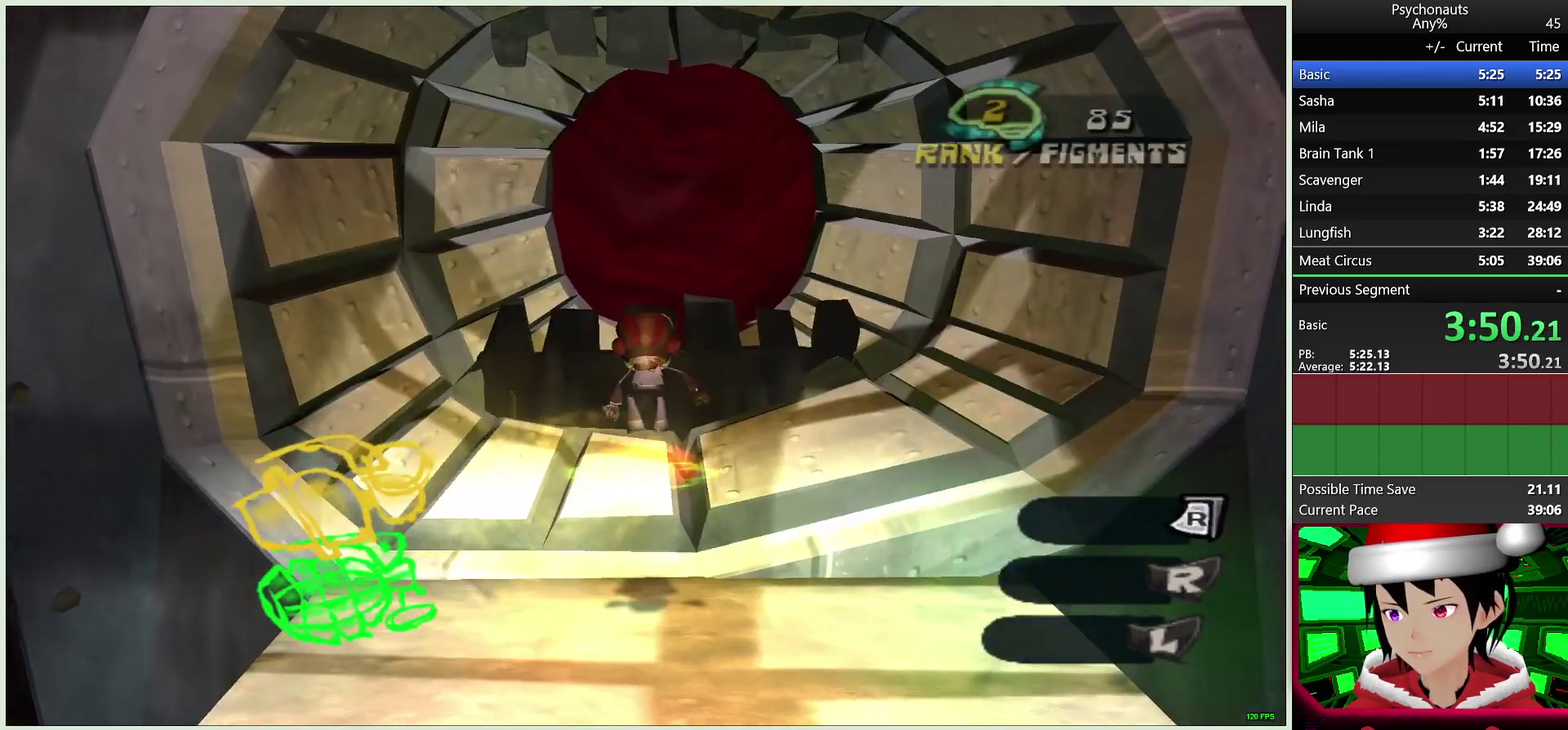
{"buttons": [], "left_stick": "up", "right_stick": "center", "events": [[500, "CROSS", "up"]]}
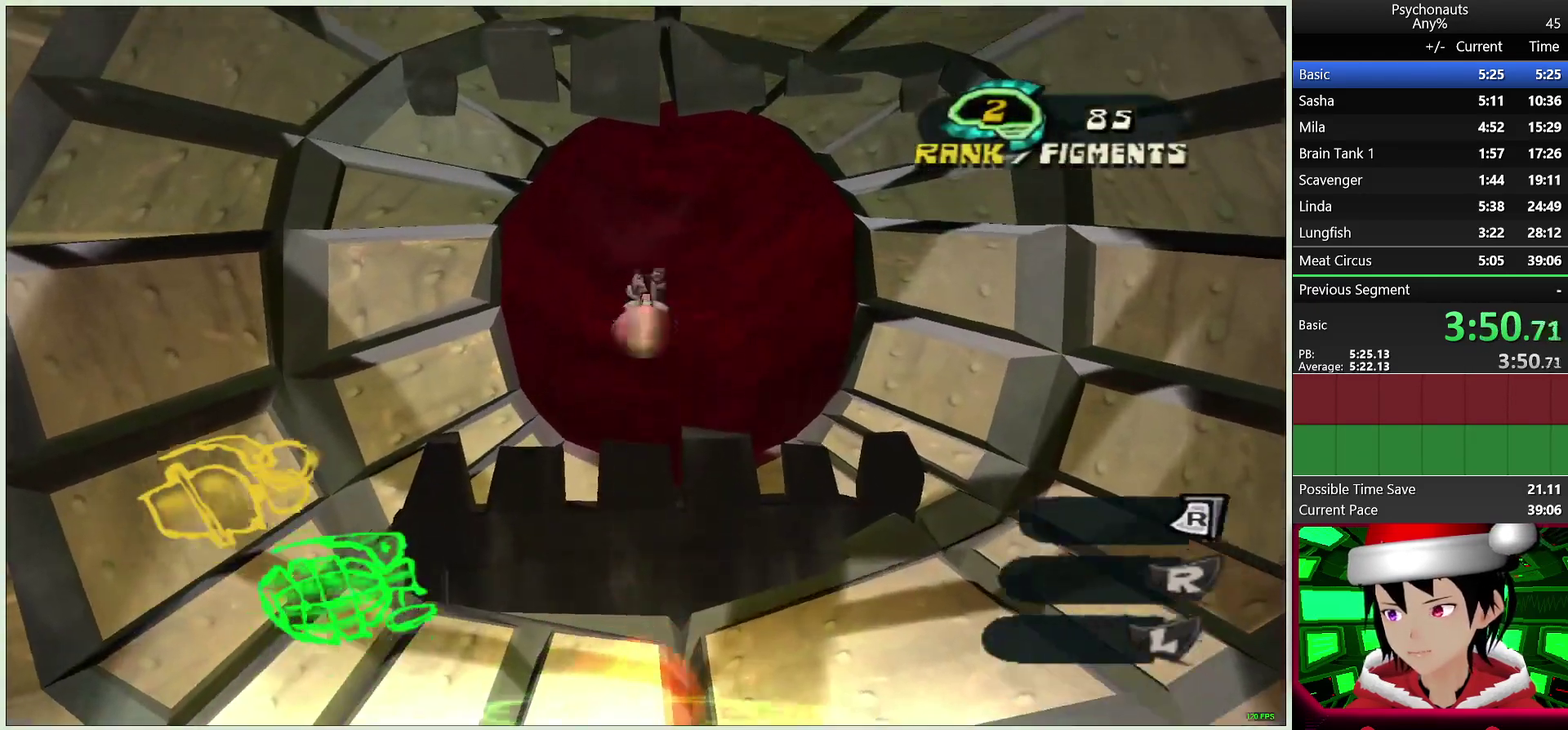
{"buttons": [], "left_stick": "up-right", "right_stick": "center", "events": [[400, "left_stick", "up-right"]]}
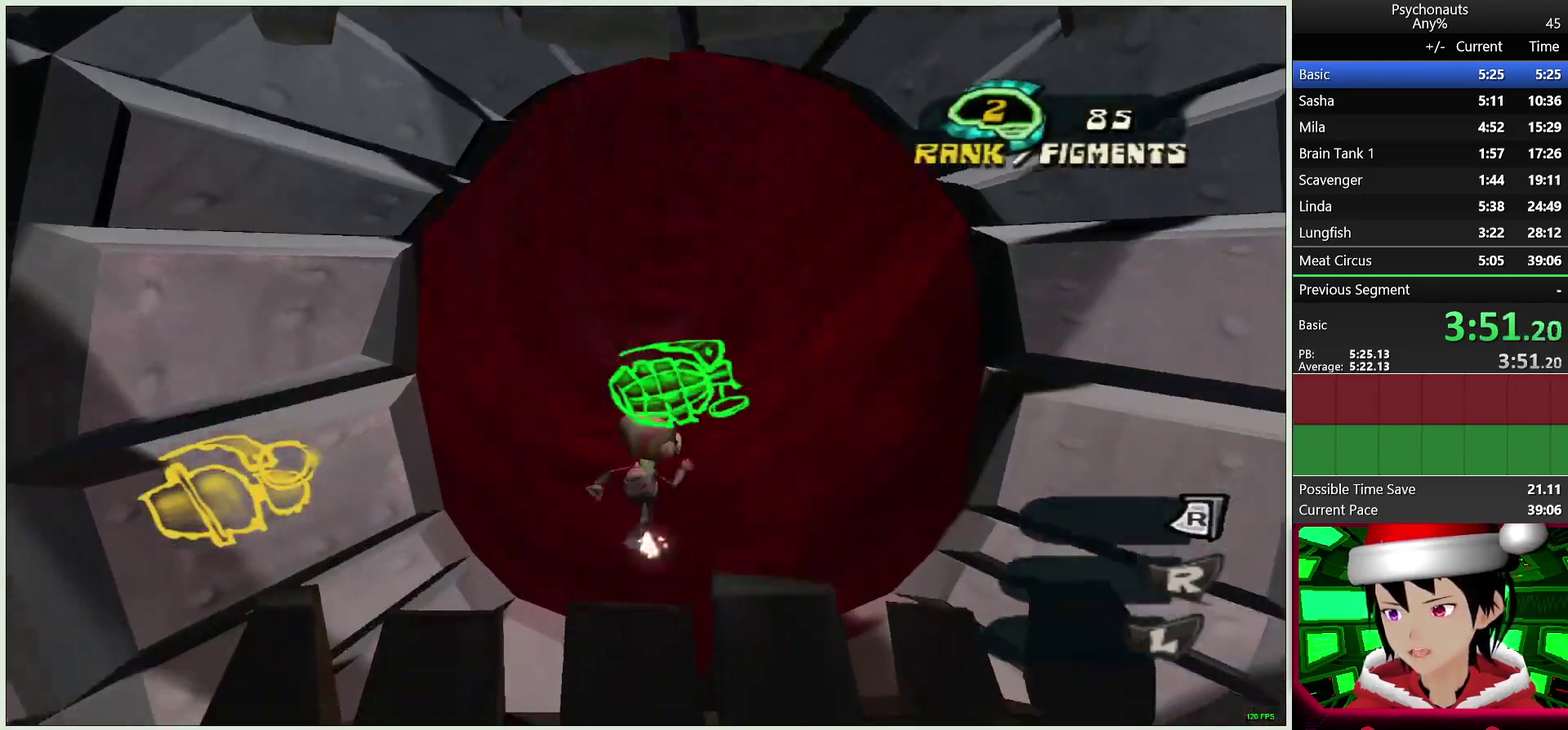
{"buttons": ["SQUARE"], "left_stick": "up-right", "right_stick": "center", "events": [[17, "SQUARE", "down"], [83, "SQUARE", "up"], [167, "SQUARE", "down"], [250, "SQUARE", "up"], [333, "SQUARE", "down"], [433, "SQUARE", "up"], [500, "SQUARE", "down"]]}
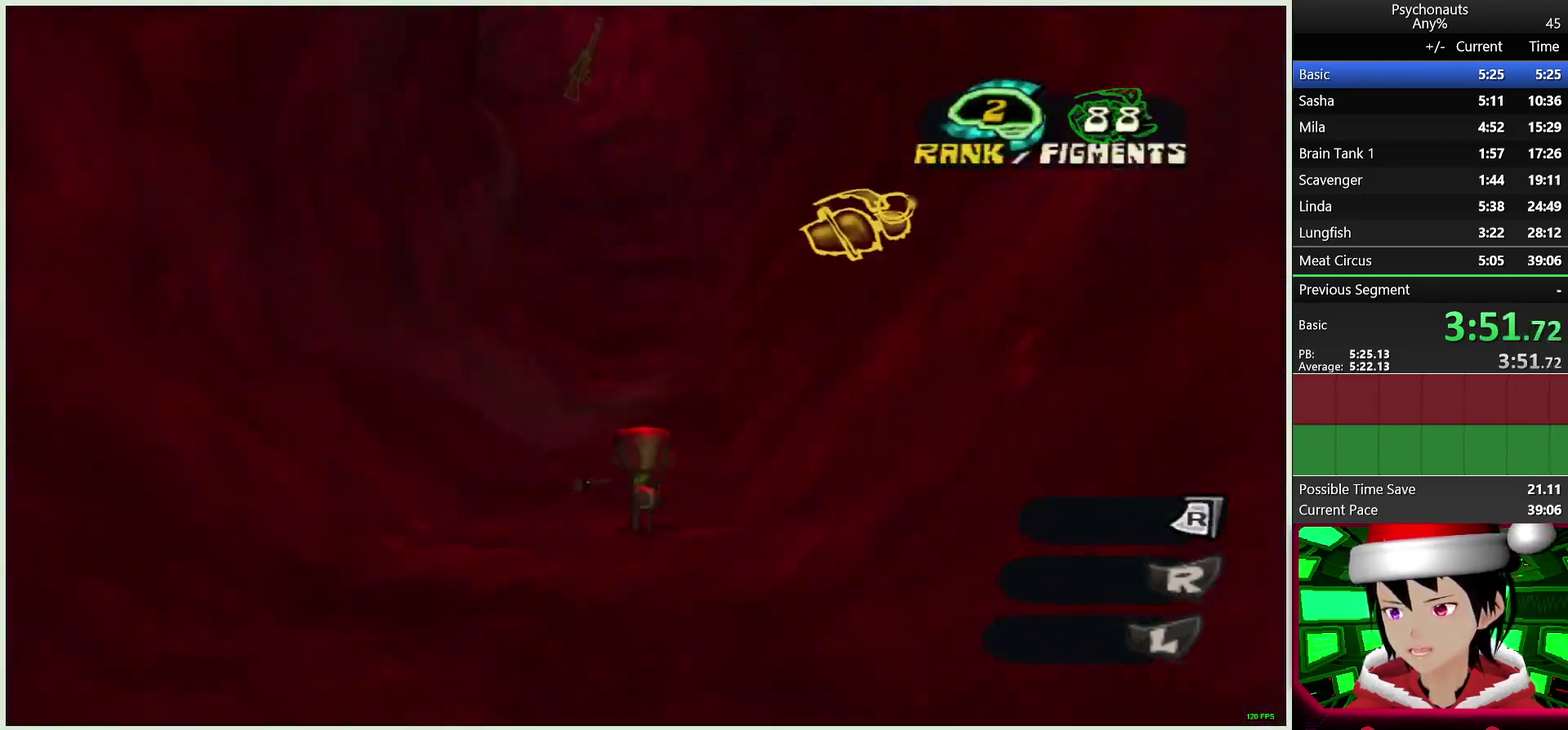
{"buttons": [], "left_stick": "up-right", "right_stick": "center", "events": [[100, "SQUARE", "up"], [183, "SQUARE", "down"], [267, "SQUARE", "up"], [350, "SQUARE", "down"], [450, "SQUARE", "up"]]}
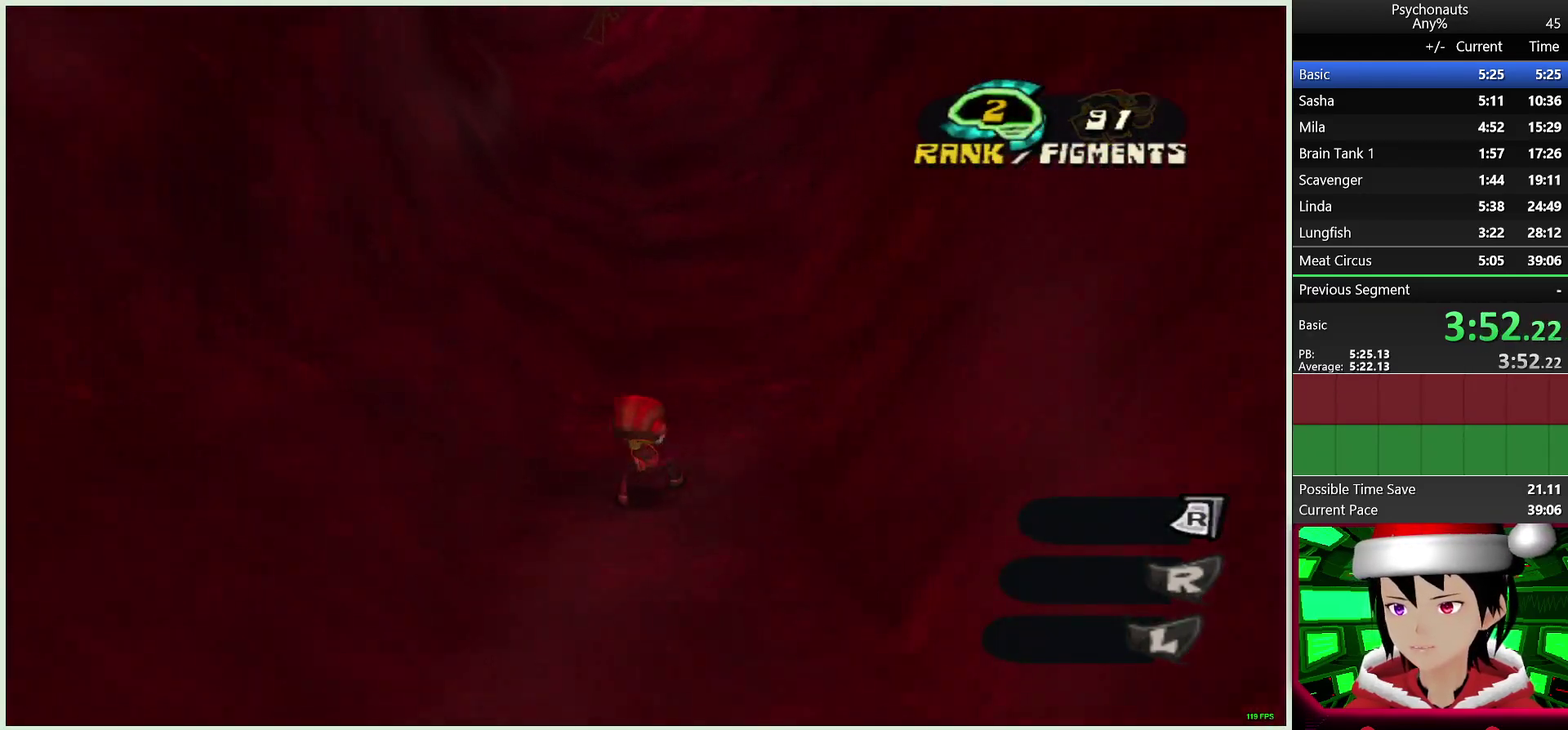
{"buttons": [], "left_stick": "up-right", "right_stick": "center", "events": [[33, "SQUARE", "down"], [133, "SQUARE", "up"], [217, "SQUARE", "down"], [317, "SQUARE", "up"], [417, "SQUARE", "down"], [500, "SQUARE", "up"]]}
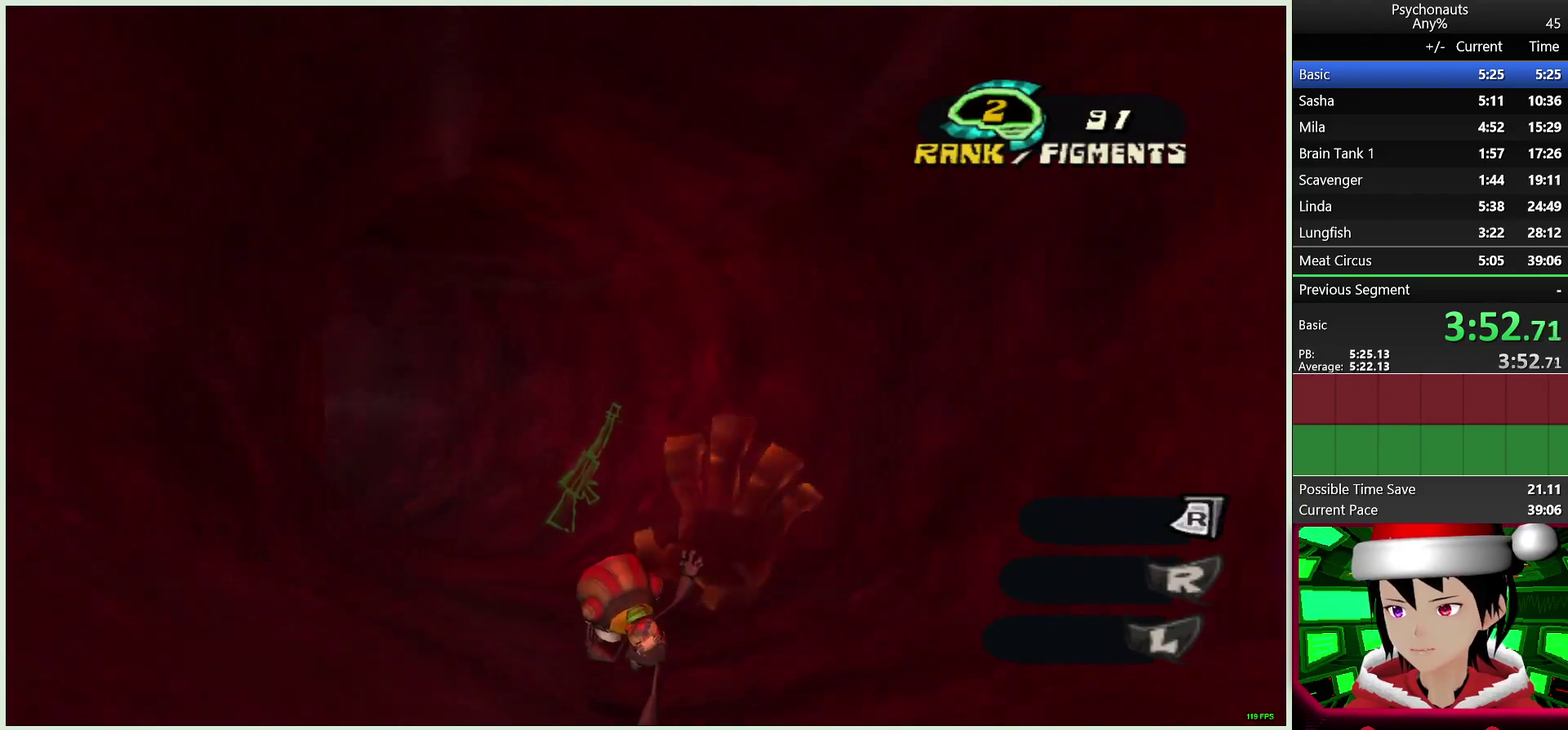
{"buttons": [], "left_stick": "up-left", "right_stick": "center", "events": [[100, "SQUARE", "down"], [100, "left_stick", "up"], [200, "SQUARE", "up"], [283, "SQUARE", "down"], [367, "left_stick", "up-left"], [383, "SQUARE", "up"]]}